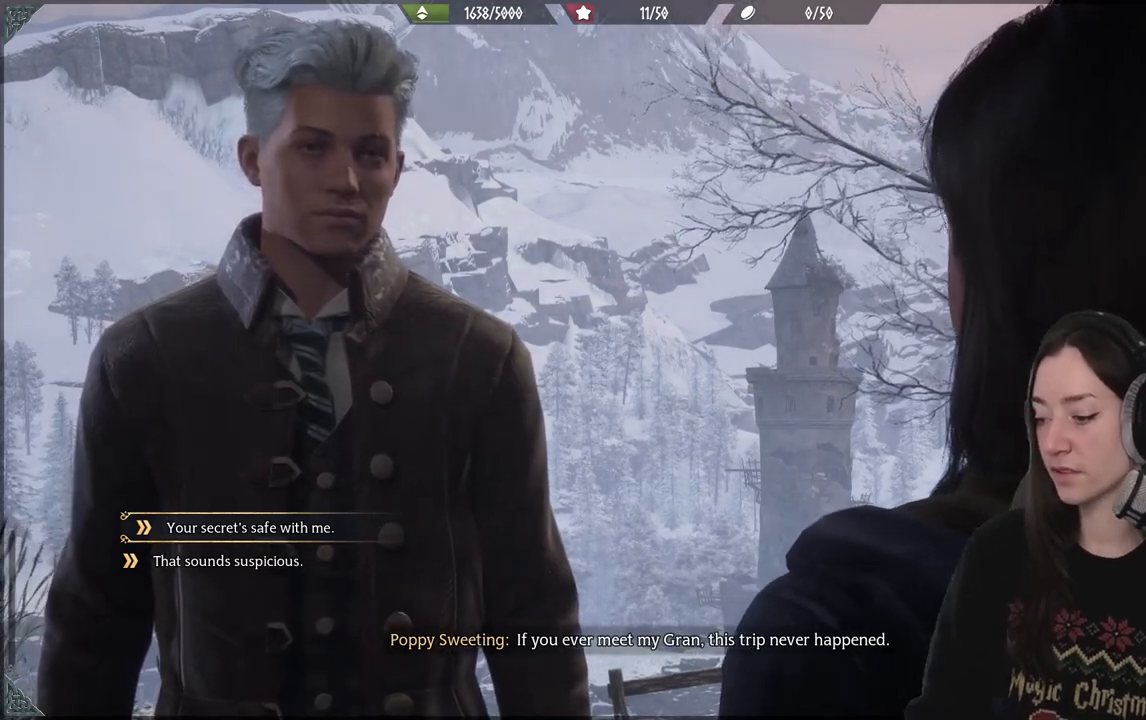
Gameplay with a controller (Xbox layout); each line is a JSON object with the inputs held at the frame after it. "events" lists button and stick changes between this image and that frame as [ms after this image, input, new state], when the widget could be followed in between.
{"buttons": [], "left_stick": "center", "right_stick": "center", "events": [[183, "right_stick", "down"], [433, "right_stick", "center"]]}
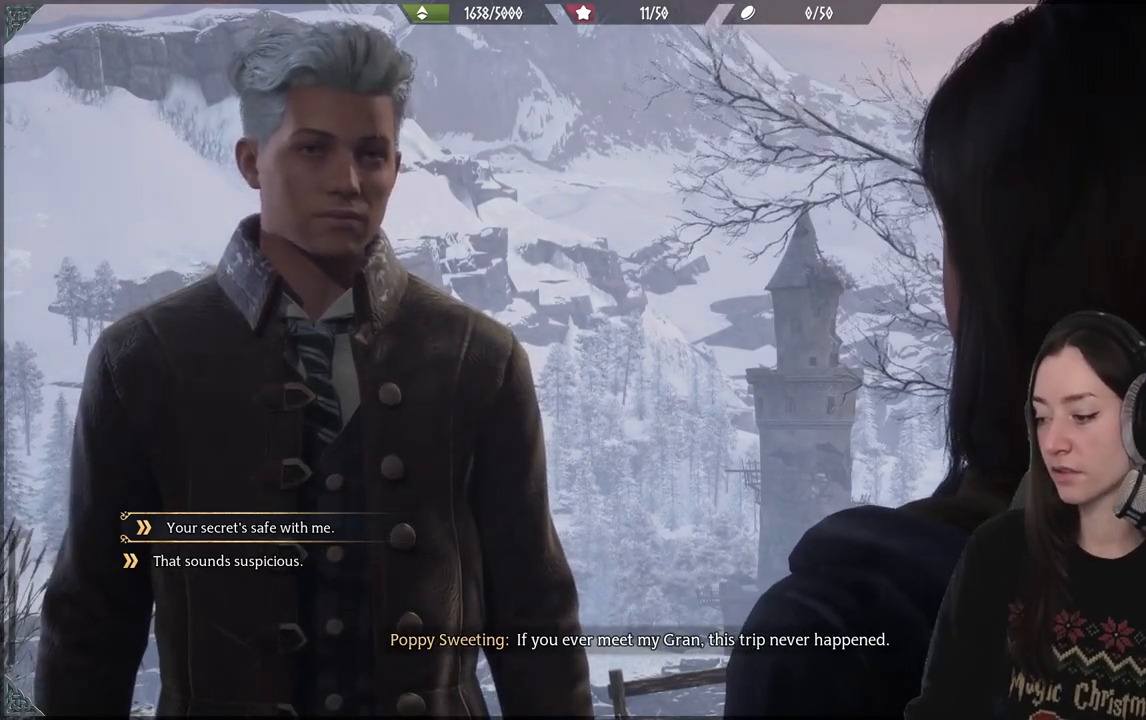
{"buttons": [], "left_stick": "center", "right_stick": "down-left", "events": [[317, "right_stick", "down-left"]]}
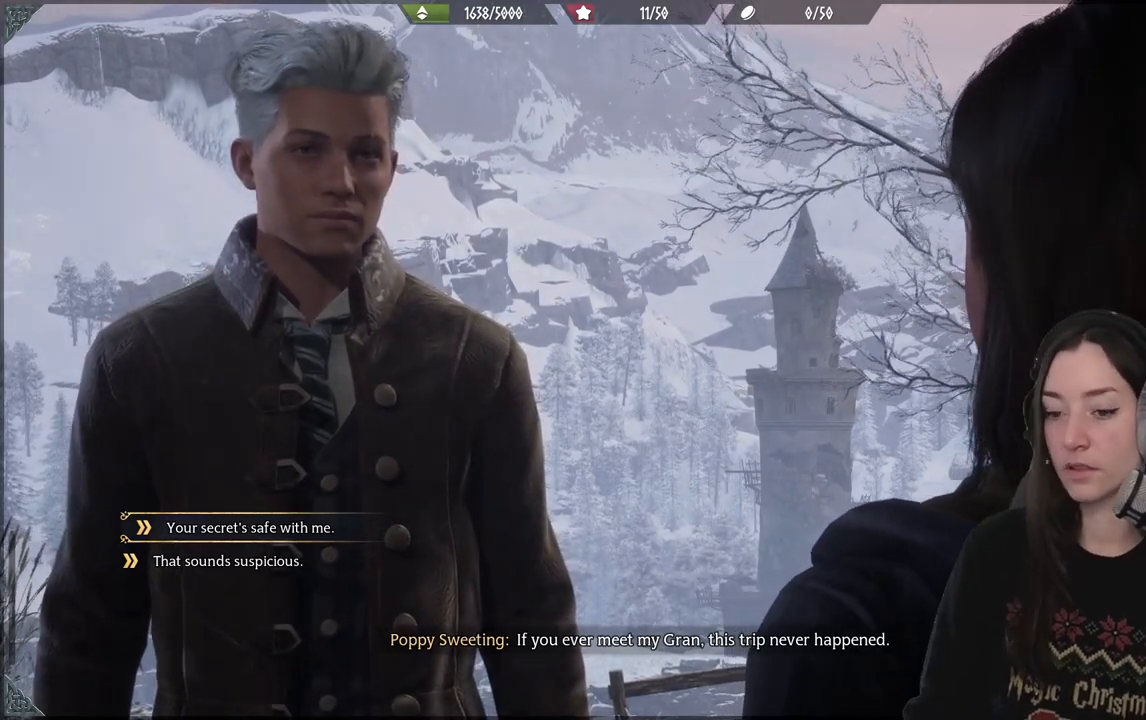
{"buttons": [], "left_stick": "center", "right_stick": "center", "events": [[50, "right_stick", "center"]]}
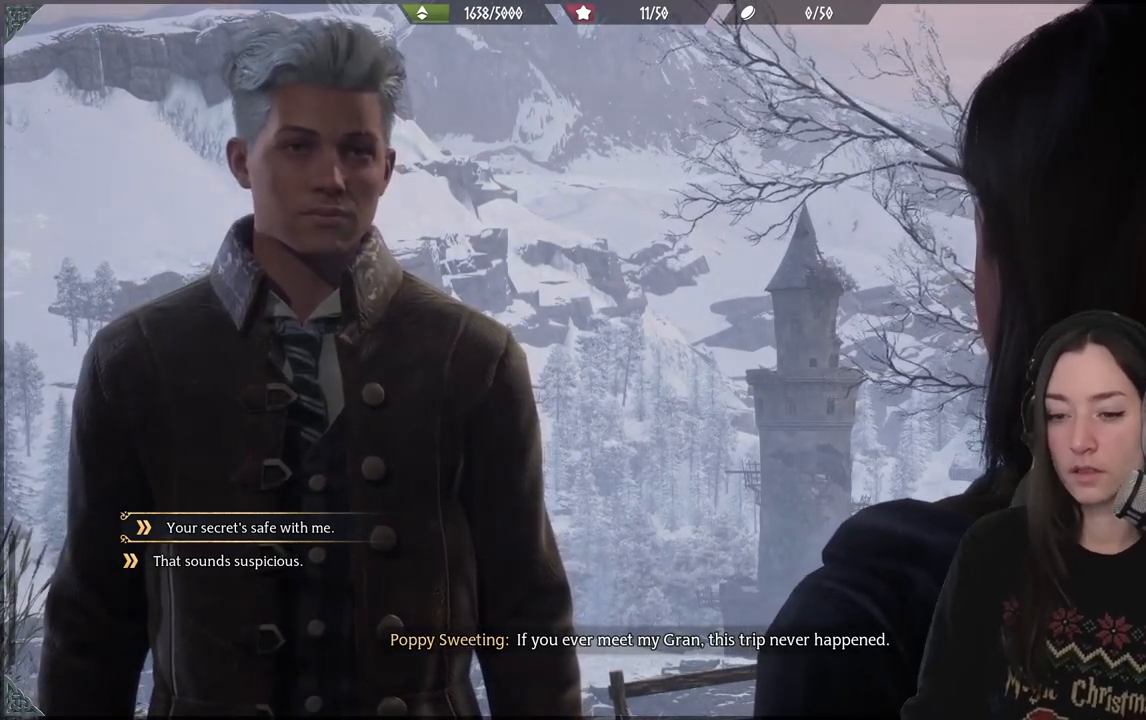
{"buttons": [], "left_stick": "center", "right_stick": "center", "events": []}
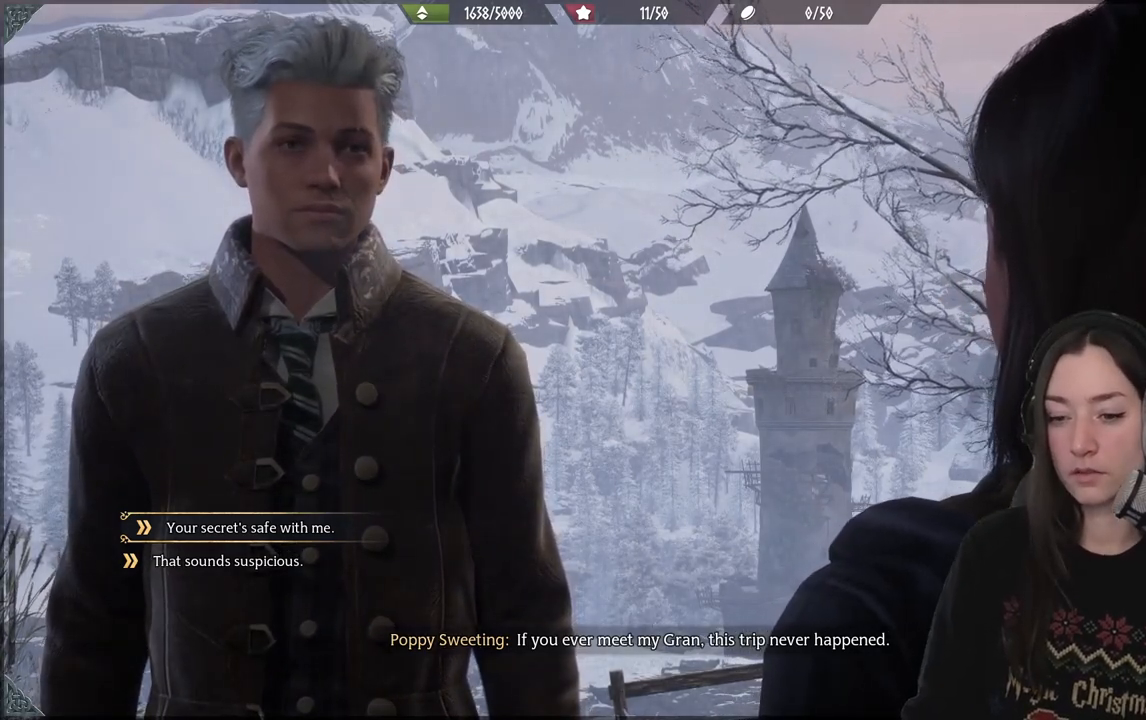
{"buttons": [], "left_stick": "center", "right_stick": "center", "events": [[117, "DPAD_DOWN", "down"], [250, "DPAD_DOWN", "up"]]}
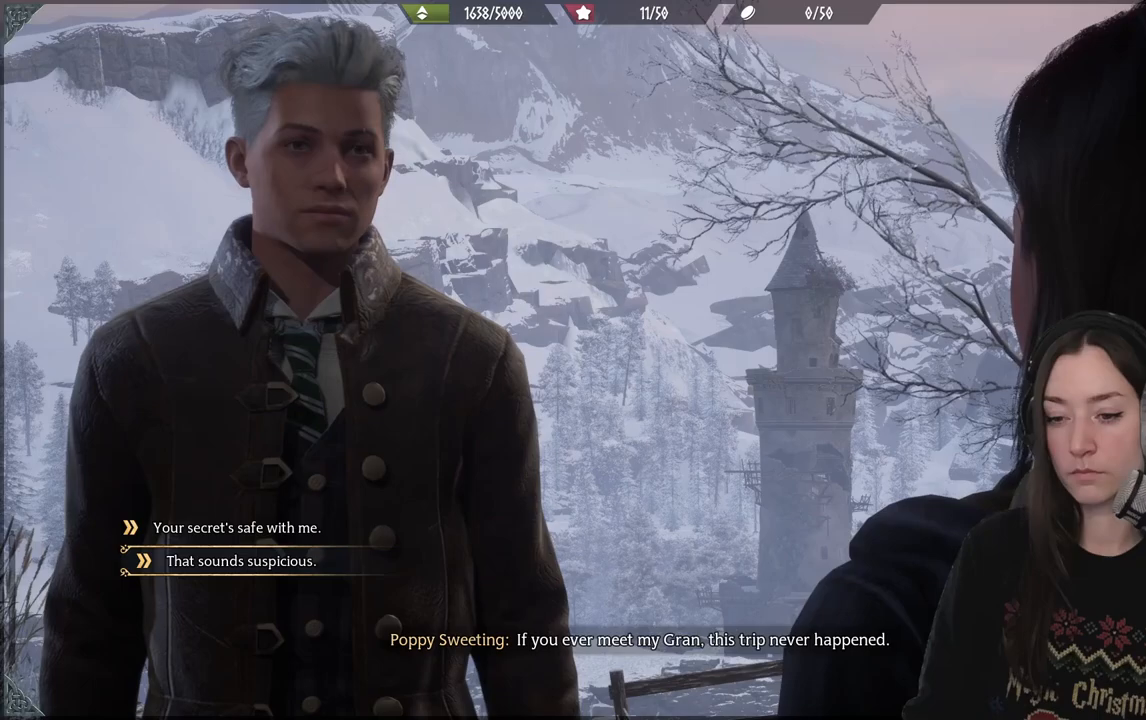
{"buttons": [], "left_stick": "center", "right_stick": "center", "events": []}
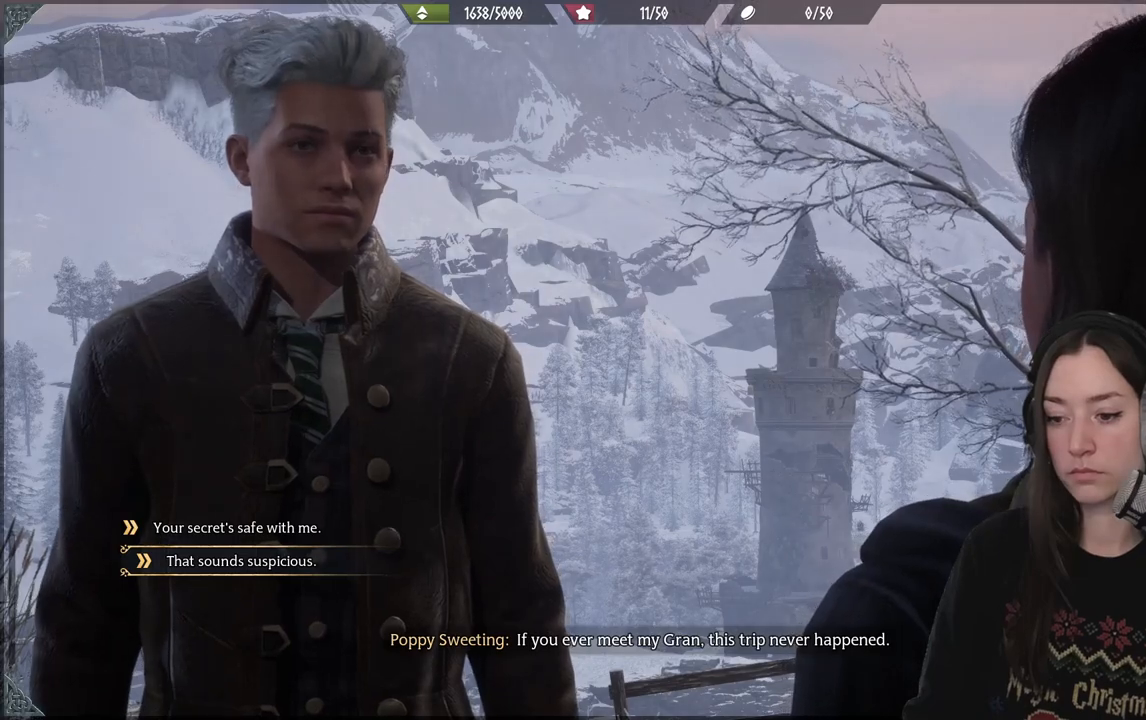
{"buttons": [], "left_stick": "center", "right_stick": "center", "events": []}
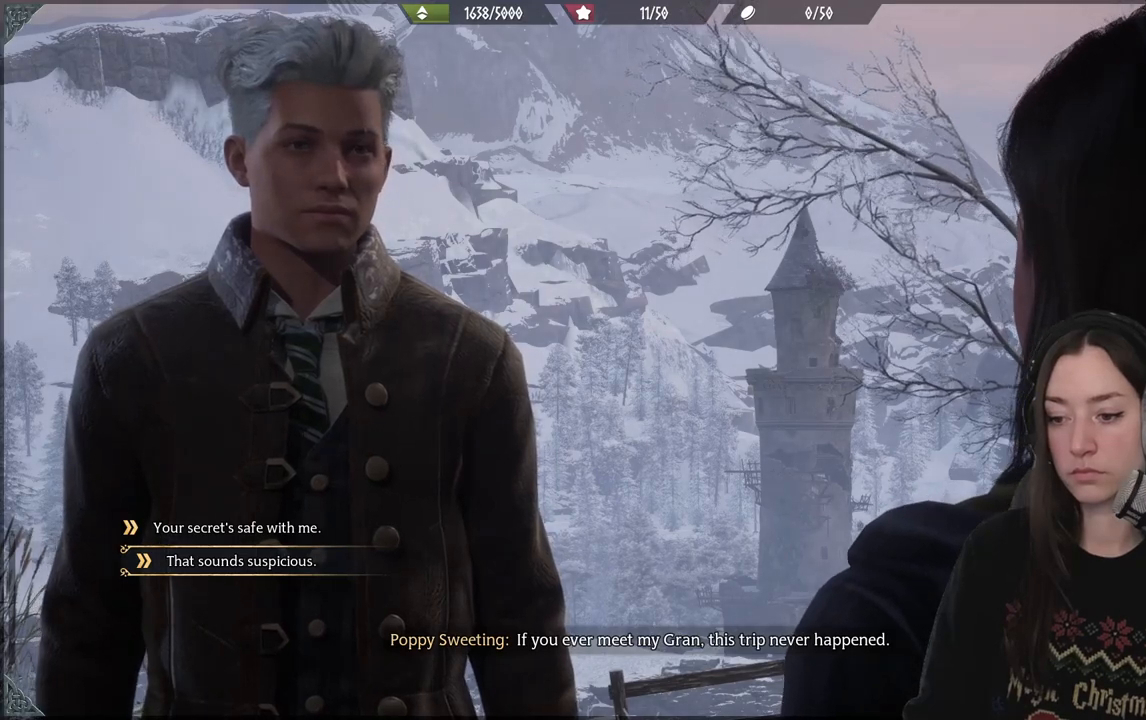
{"buttons": [], "left_stick": "center", "right_stick": "center", "events": []}
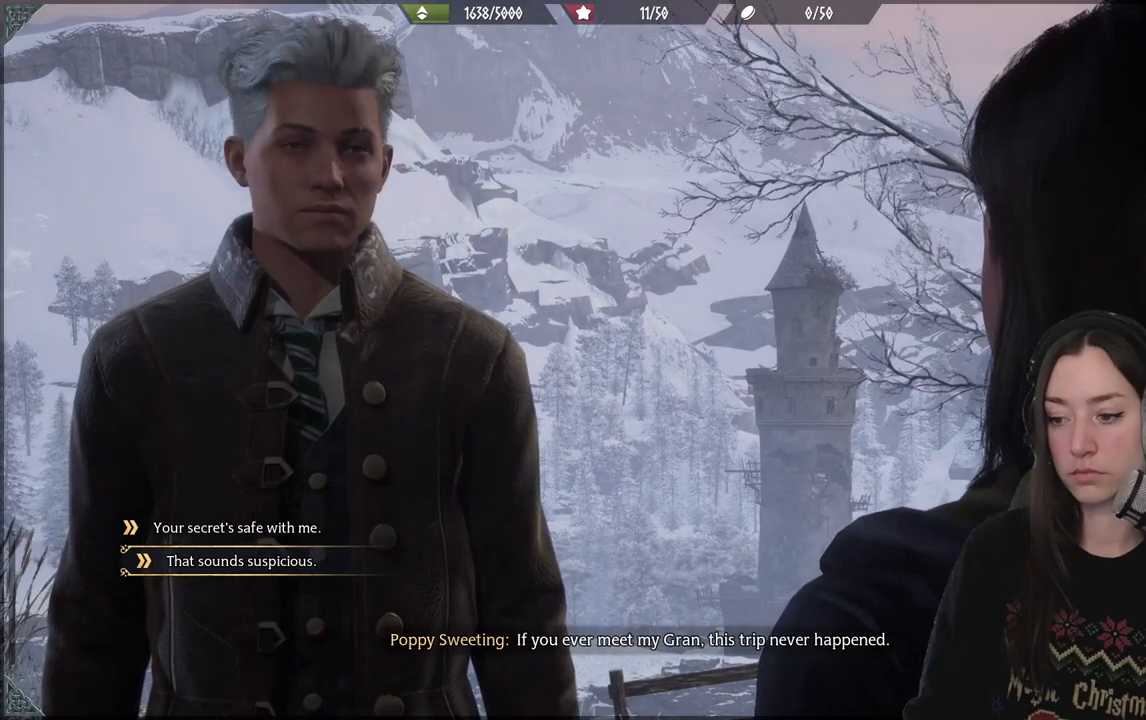
{"buttons": [], "left_stick": "center", "right_stick": "center", "events": []}
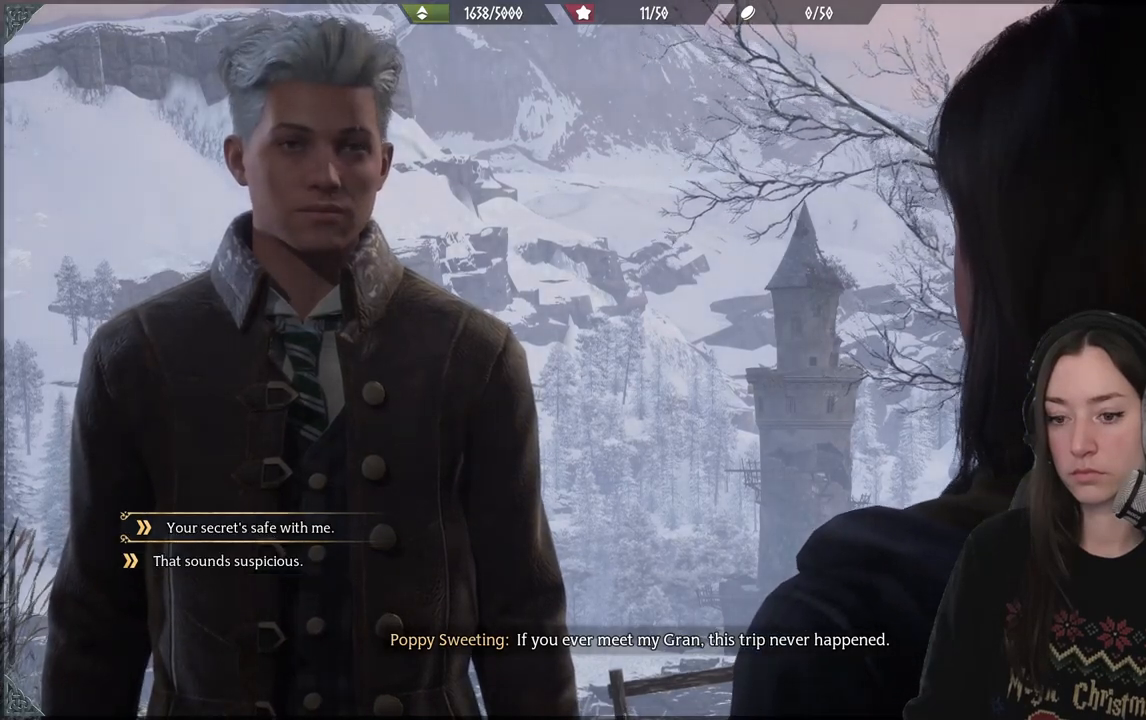
{"buttons": [], "left_stick": "center", "right_stick": "center", "events": [[383, "A", "down"], [483, "A", "up"]]}